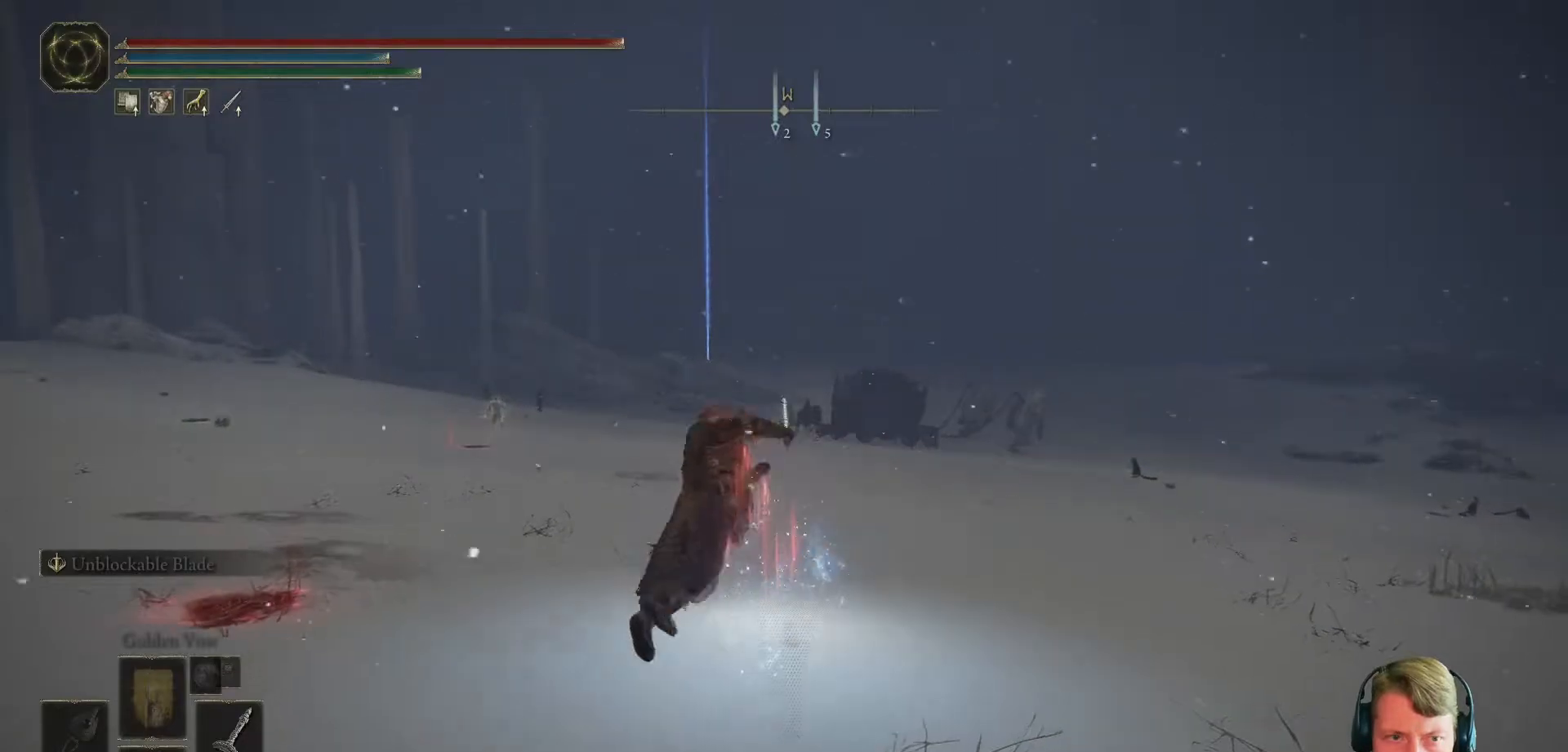
Gameplay with a controller (Xbox layout); each line is a JSON object with the inputs held at the frame after it. "events" lists button and stick changes between this image and that frame as [ms after this image, input, new state], when the widget could be followed in between. Not read: L3 R3.
{"buttons": [], "events": []}
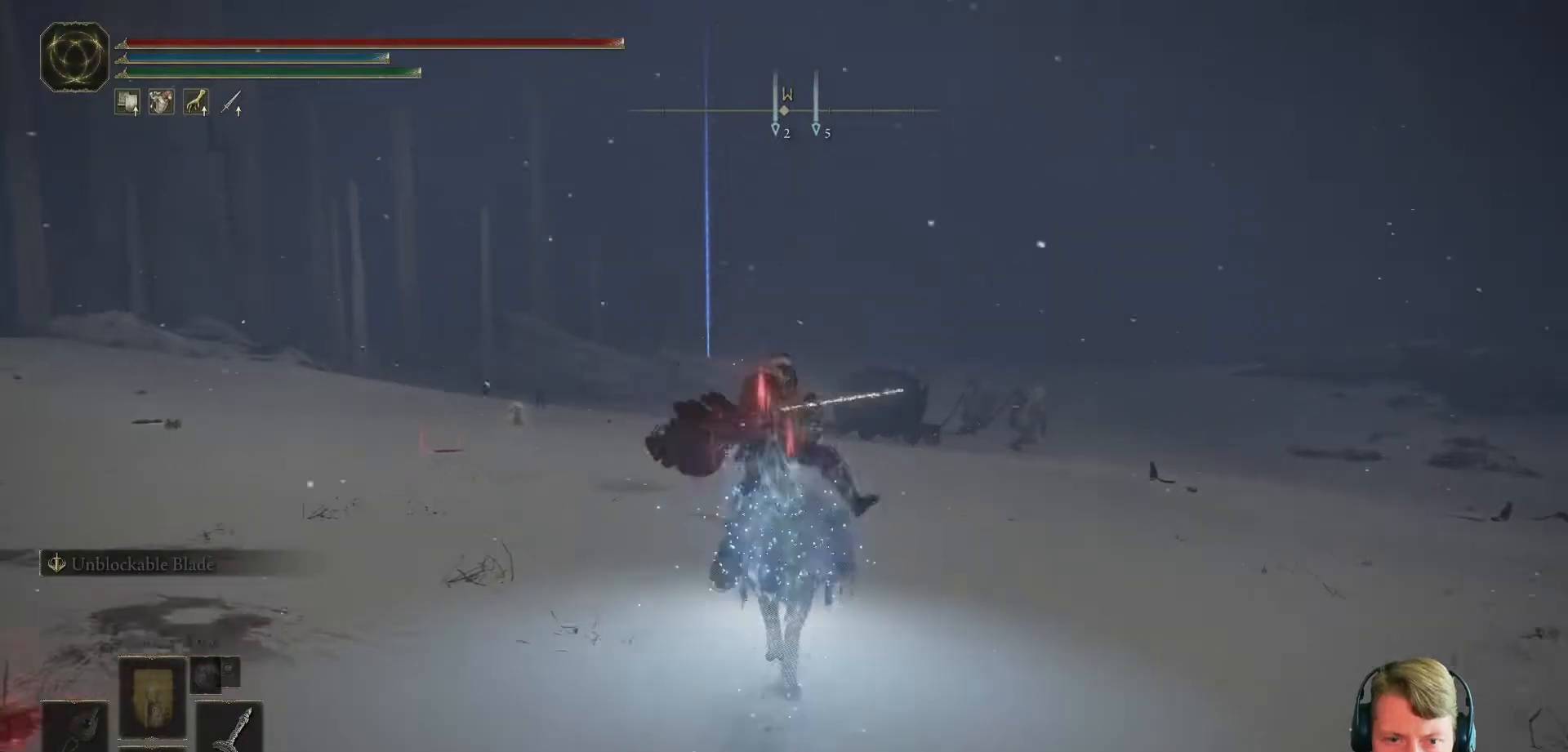
{"buttons": [], "events": []}
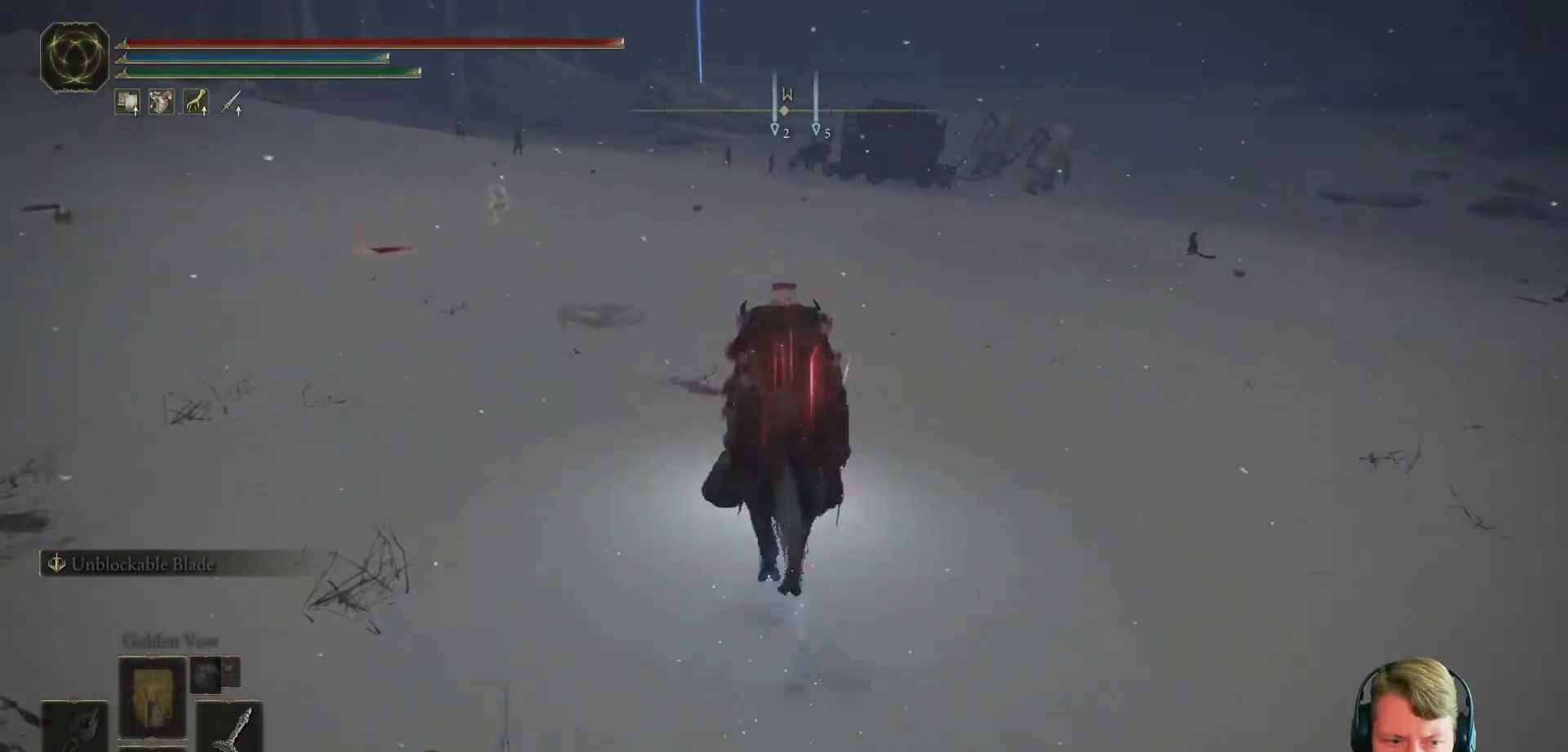
{"buttons": [], "events": []}
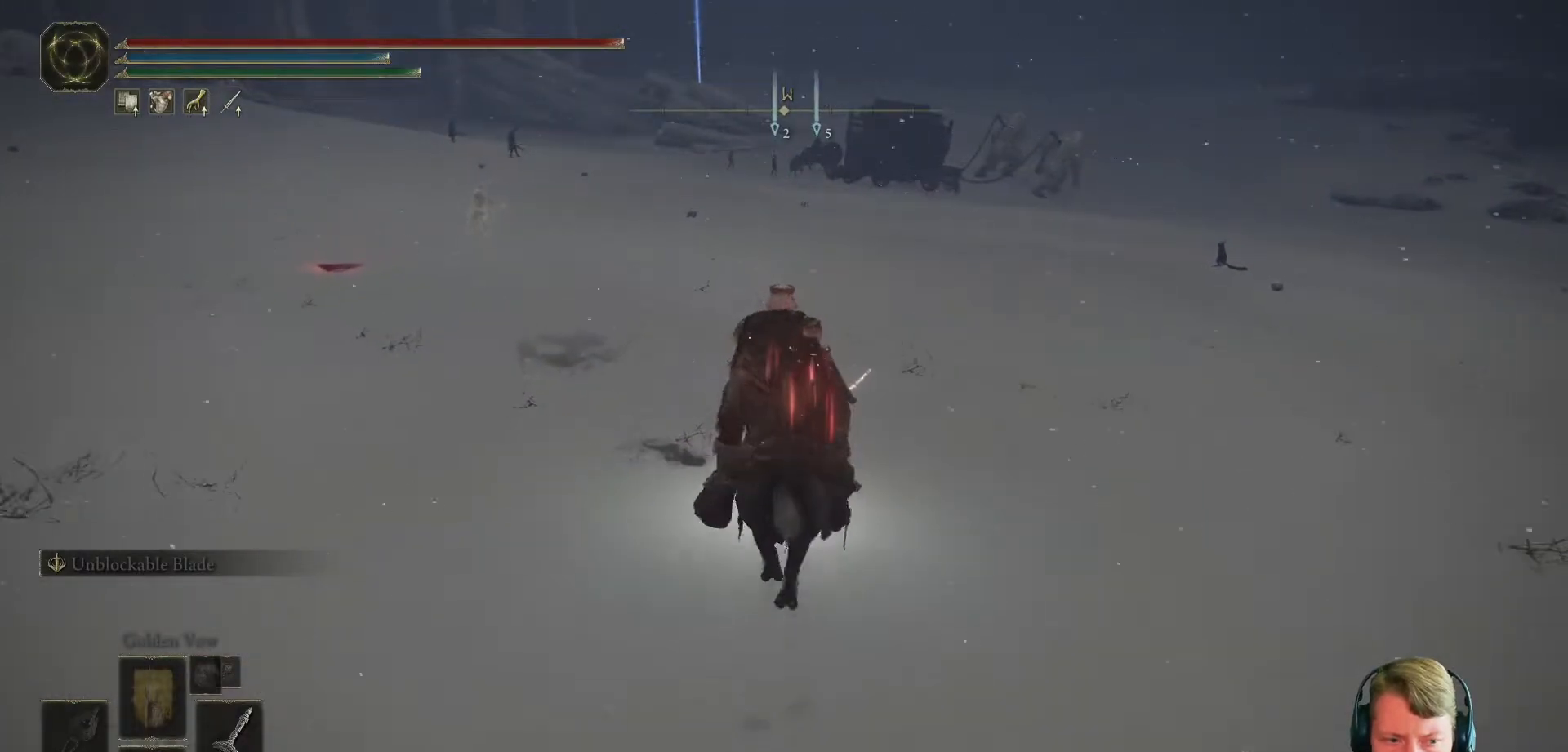
{"buttons": ["Y"], "events": [[367, "Y", "down"]]}
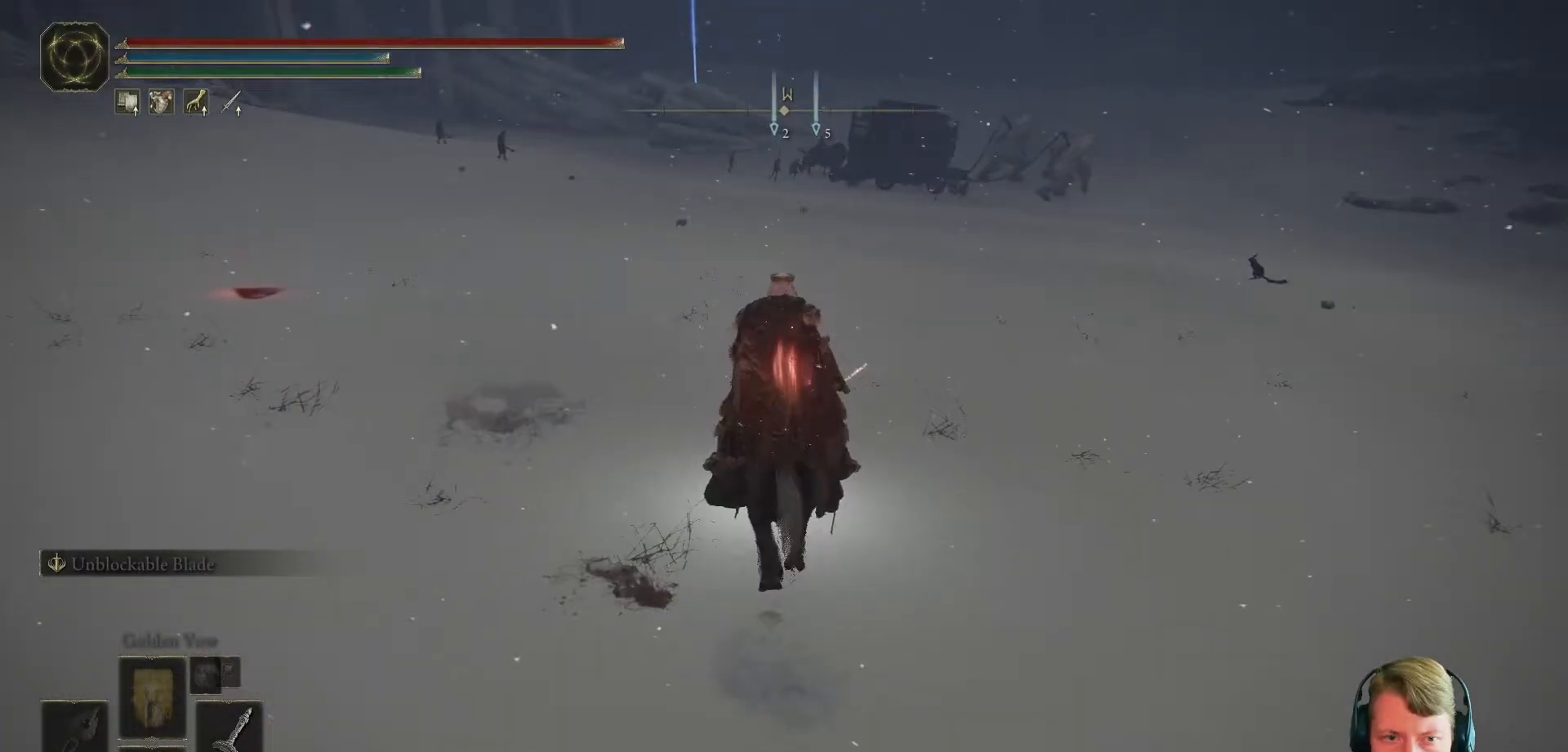
{"buttons": [], "events": [[34, "R1", "down"], [151, "R1", "up"], [217, "Y", "up"]]}
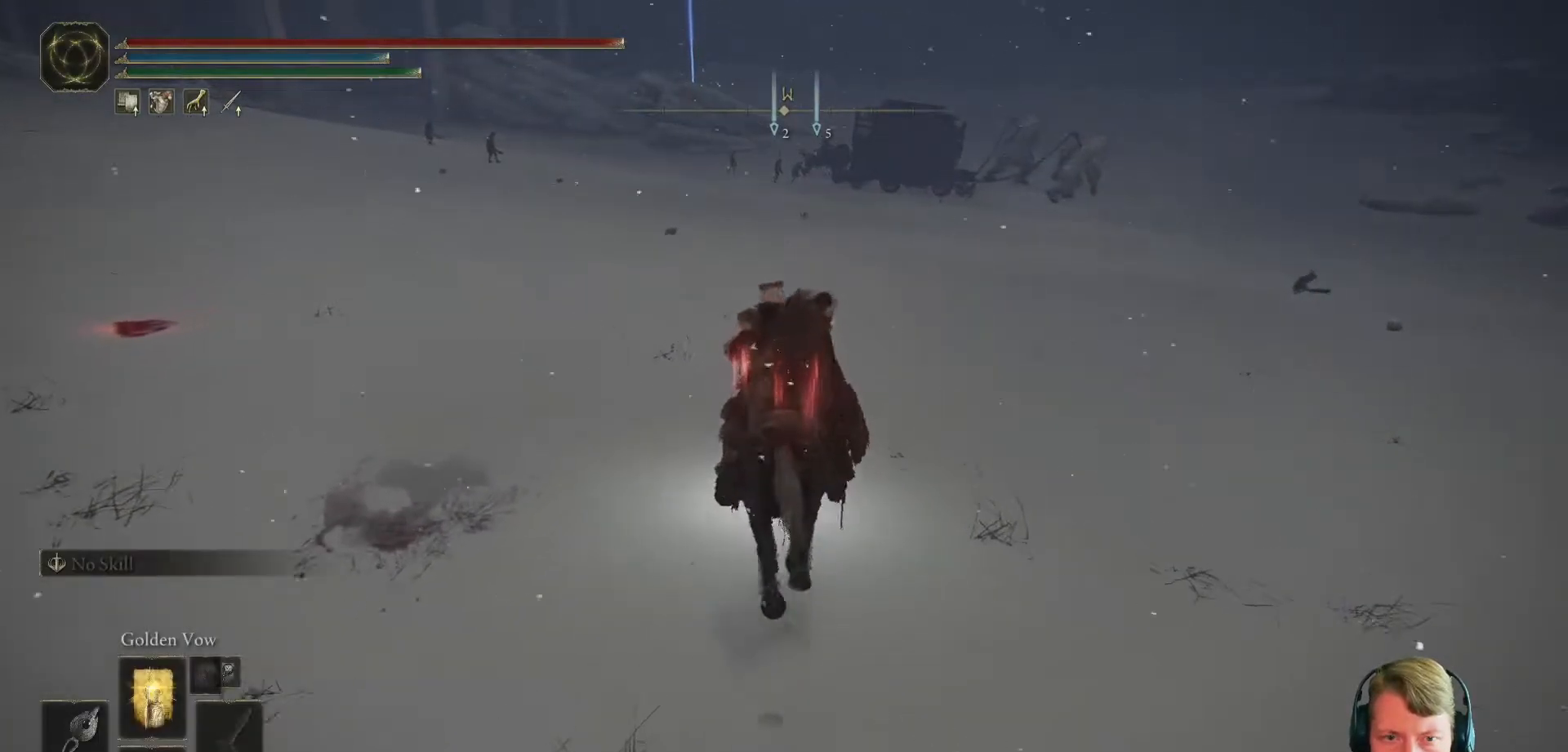
{"buttons": [], "events": [[83, "L1", "down"], [250, "L1", "up"]]}
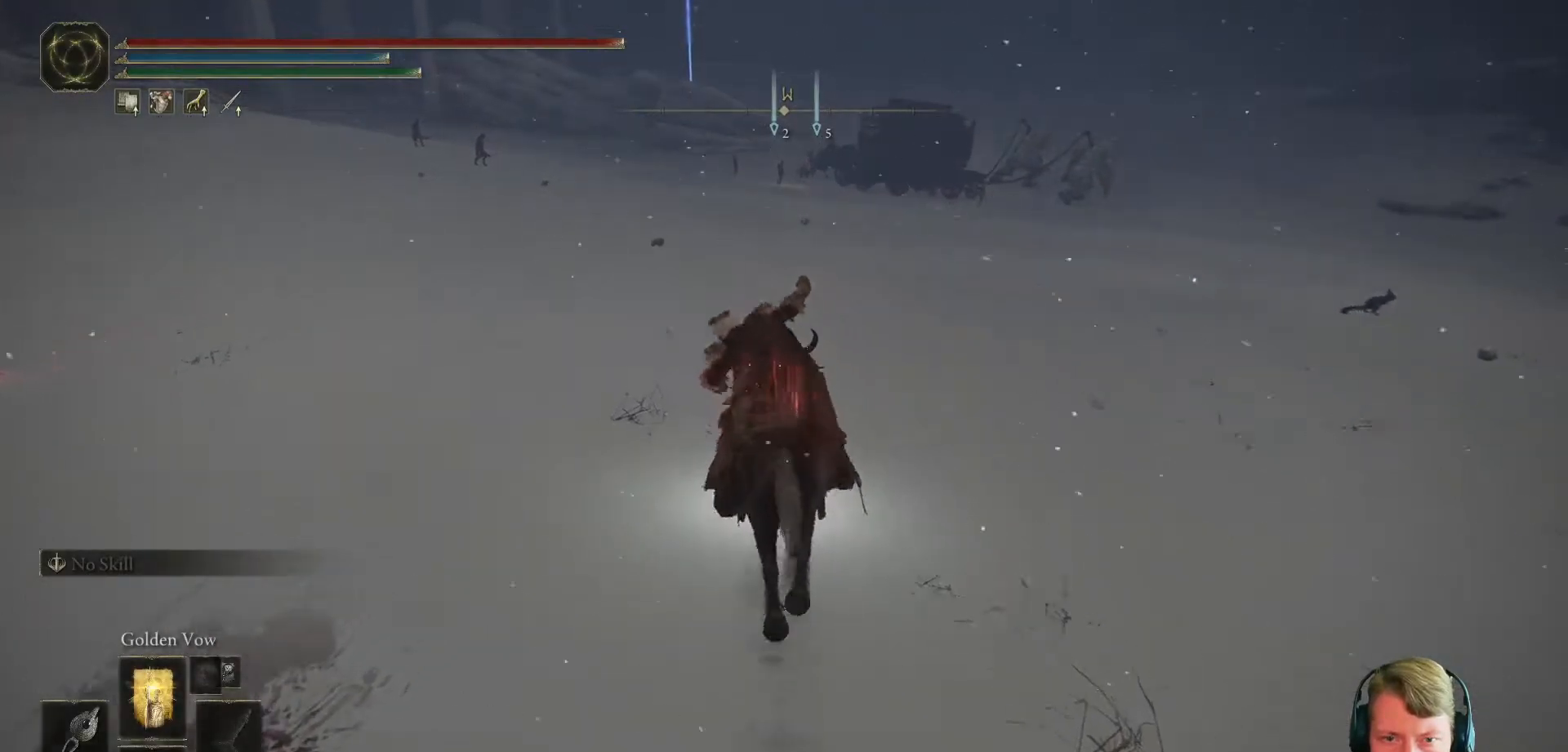
{"buttons": [], "events": []}
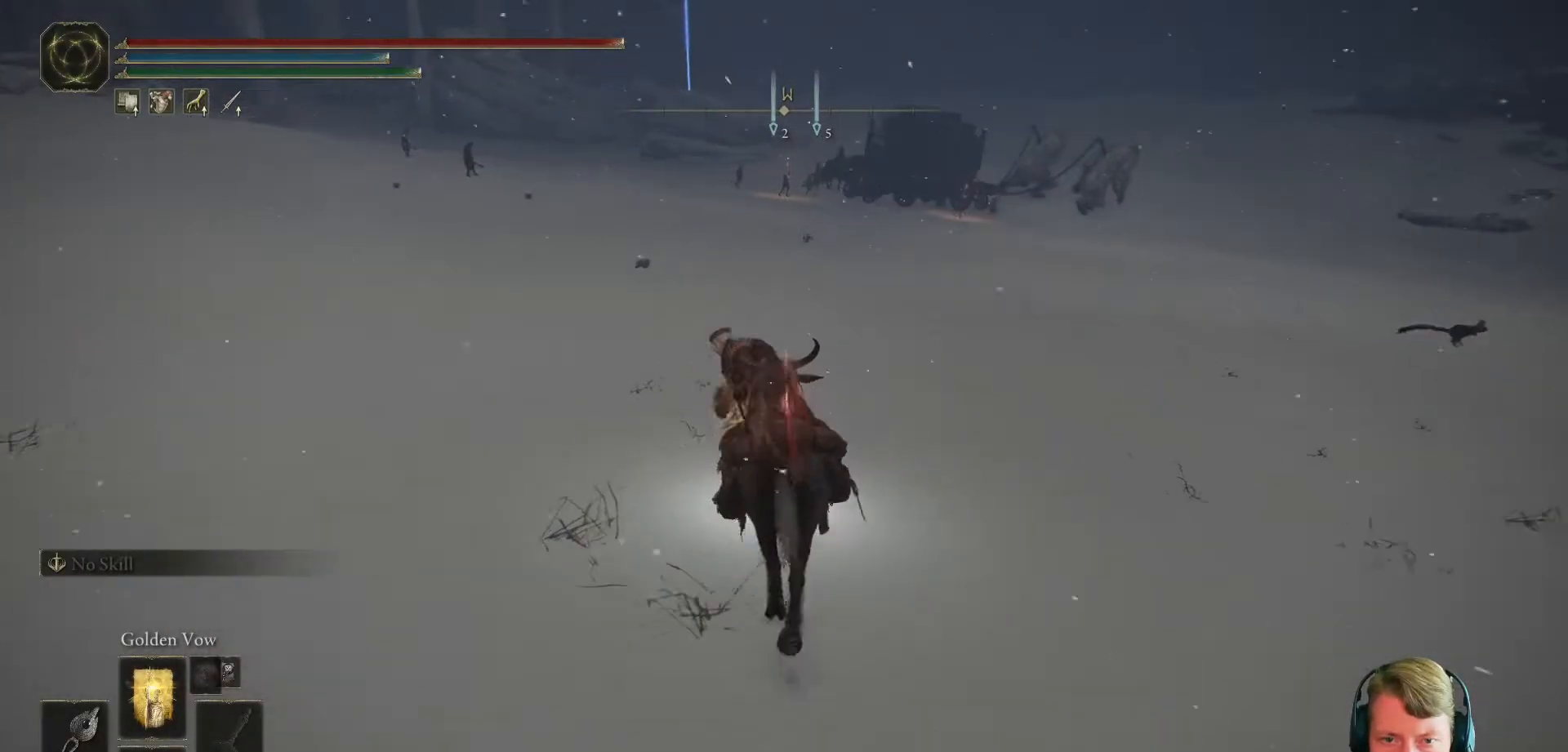
{"buttons": [], "events": []}
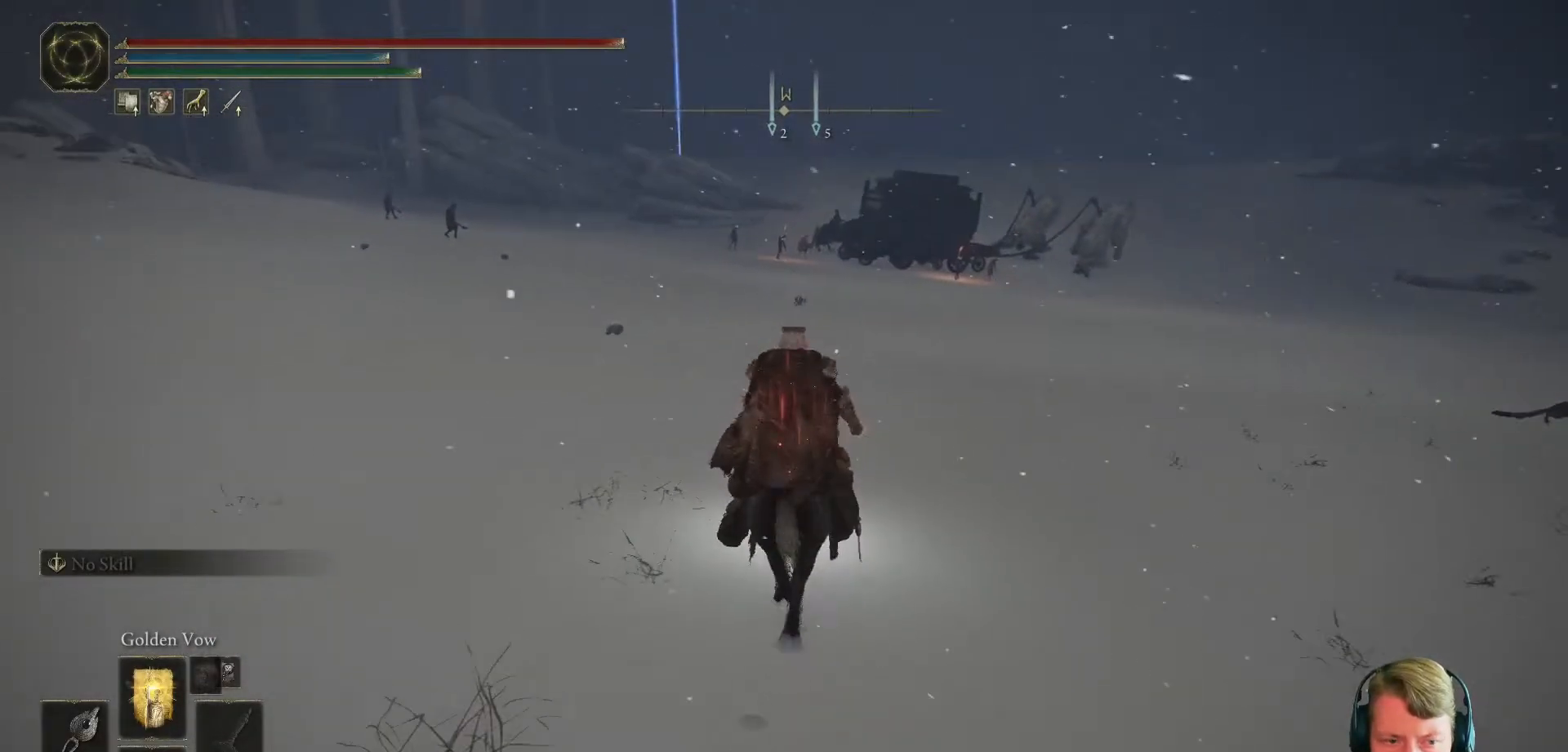
{"buttons": [], "events": []}
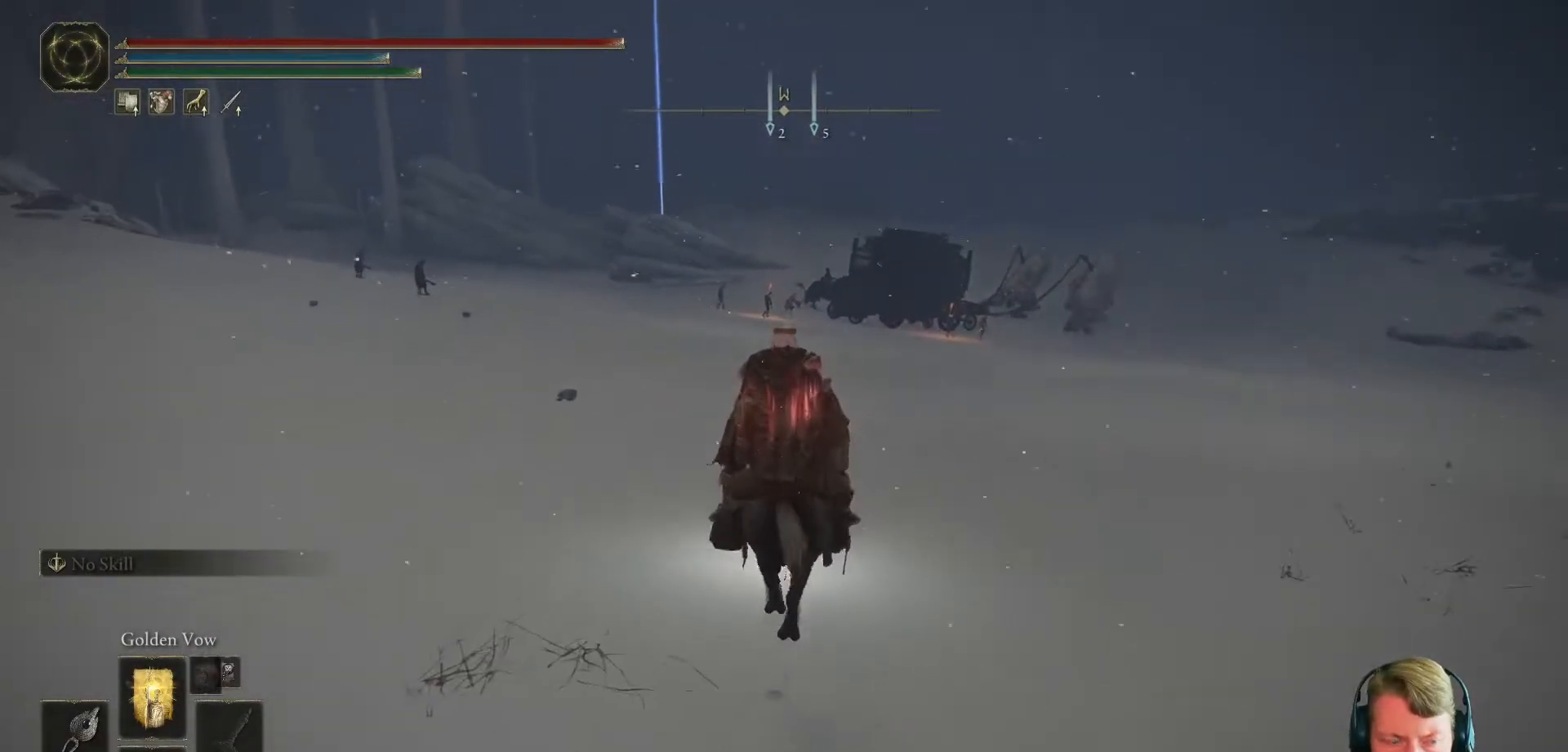
{"buttons": ["R1"], "events": [[417, "R1", "down"]]}
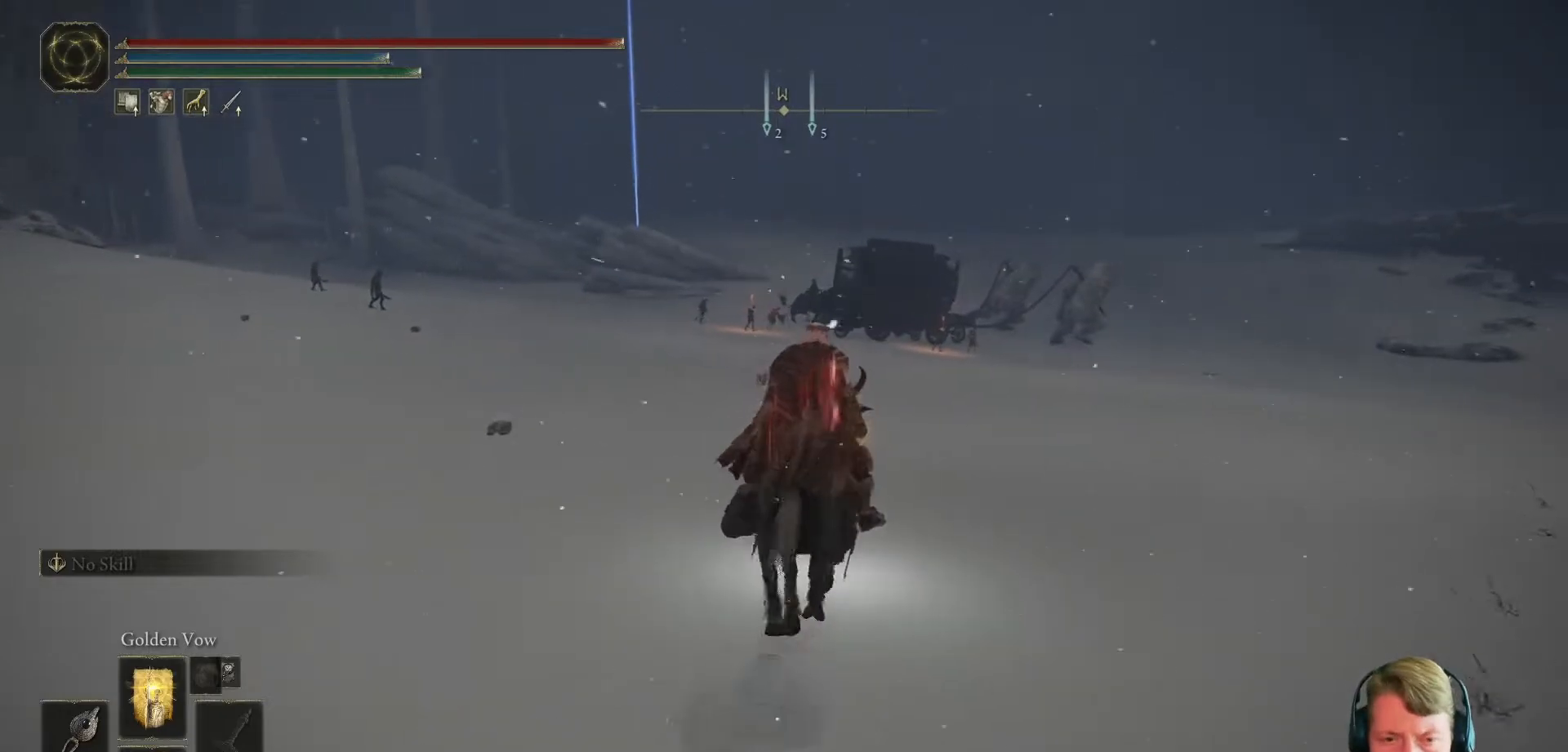
{"buttons": [], "events": [[50, "R1", "up"]]}
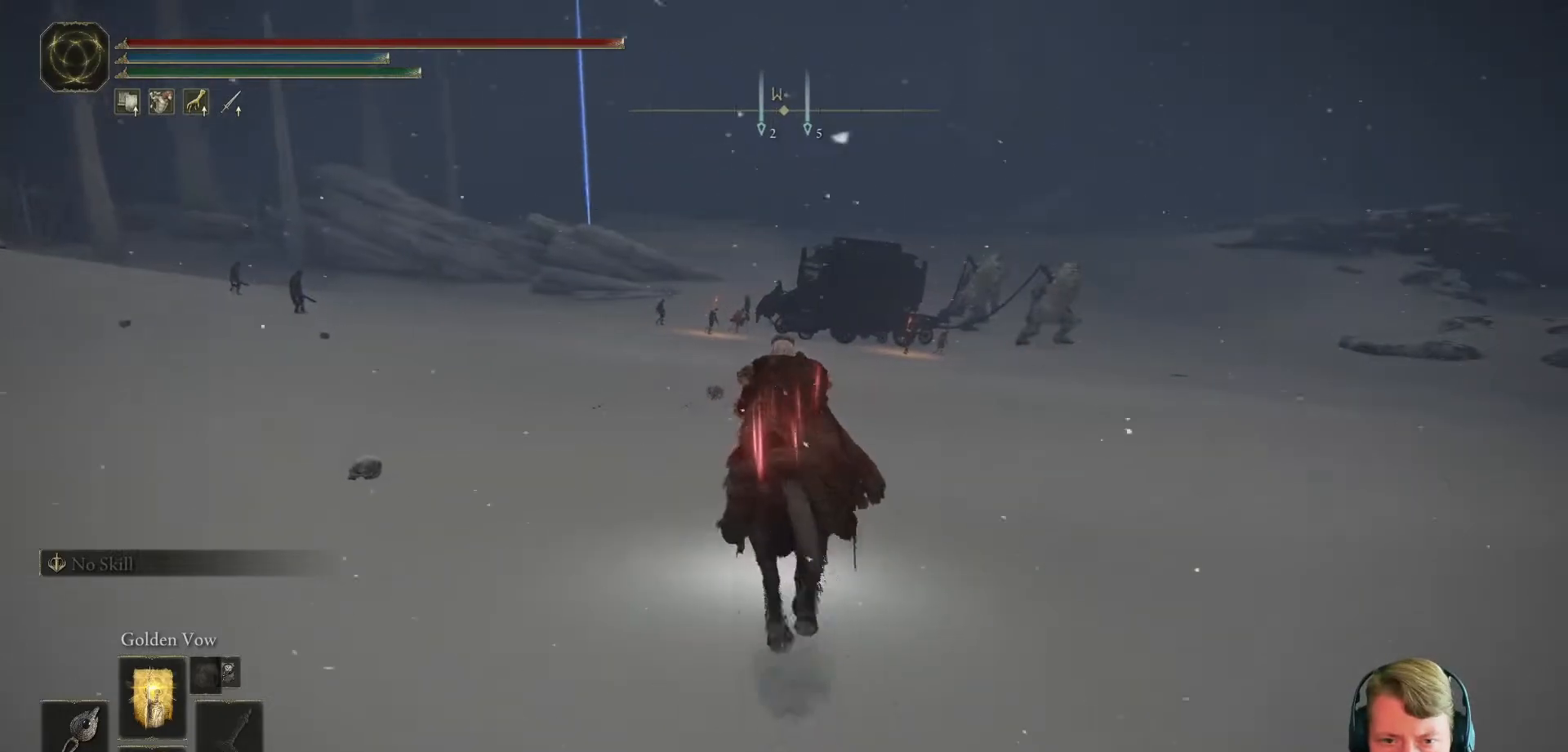
{"buttons": [], "events": []}
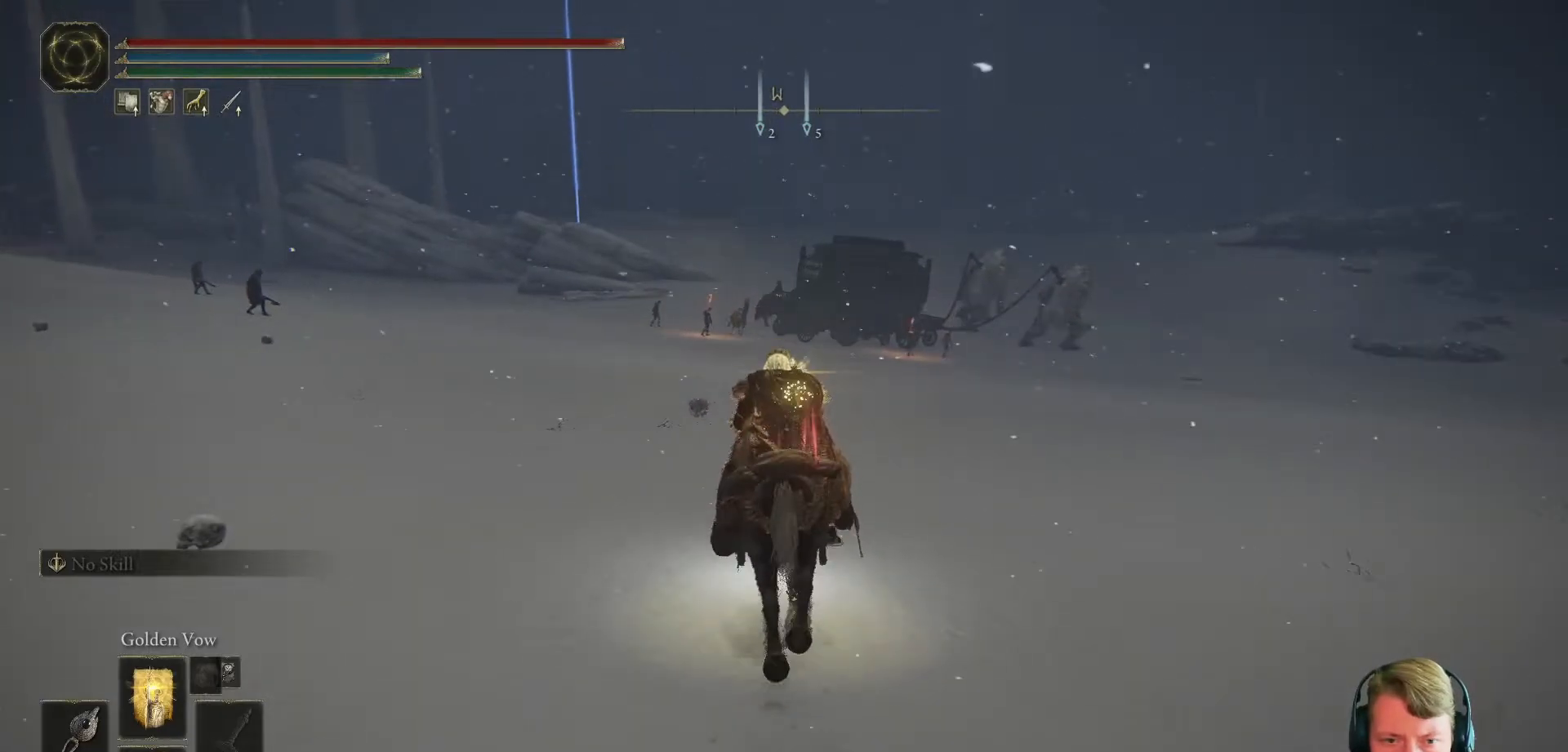
{"buttons": [], "events": []}
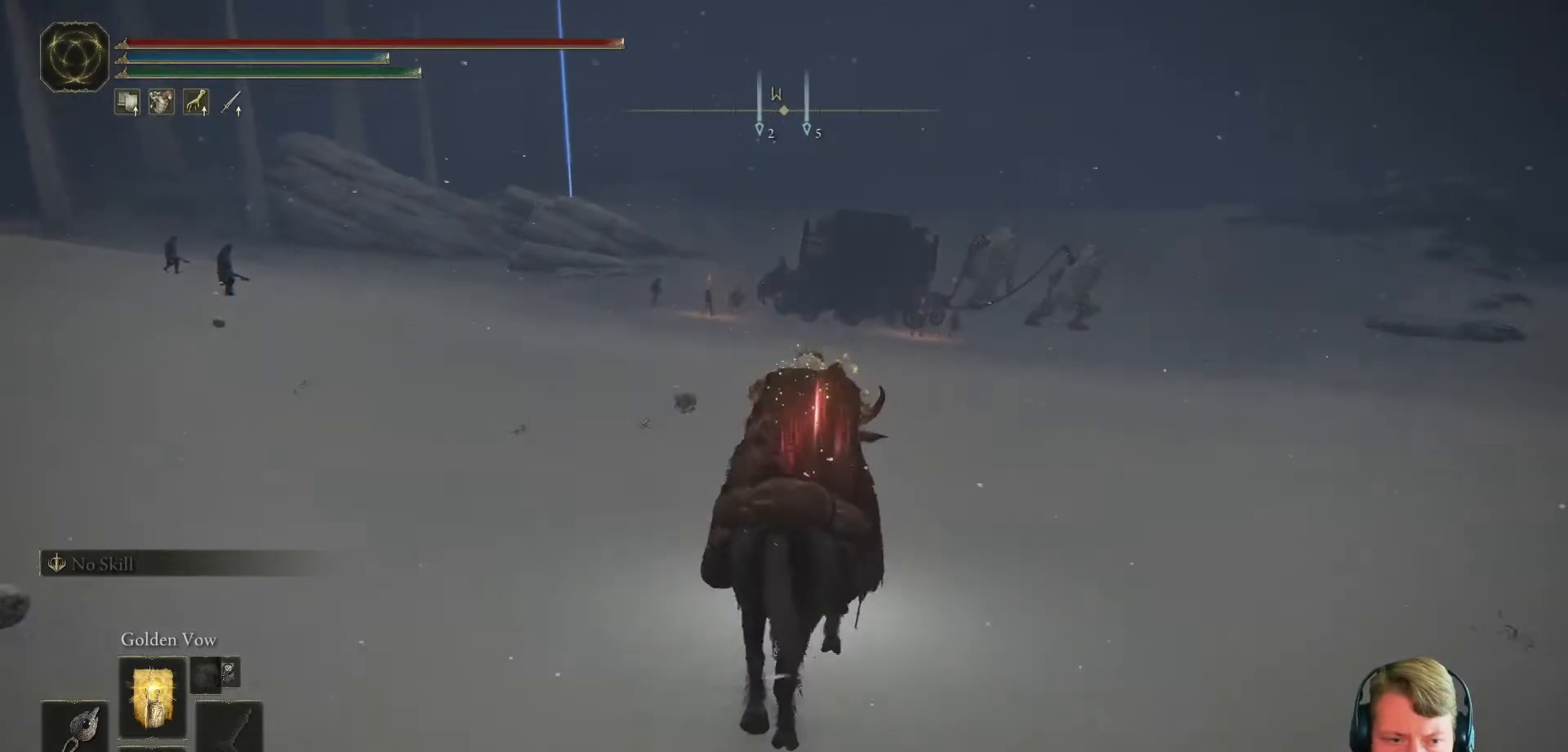
{"buttons": [], "events": []}
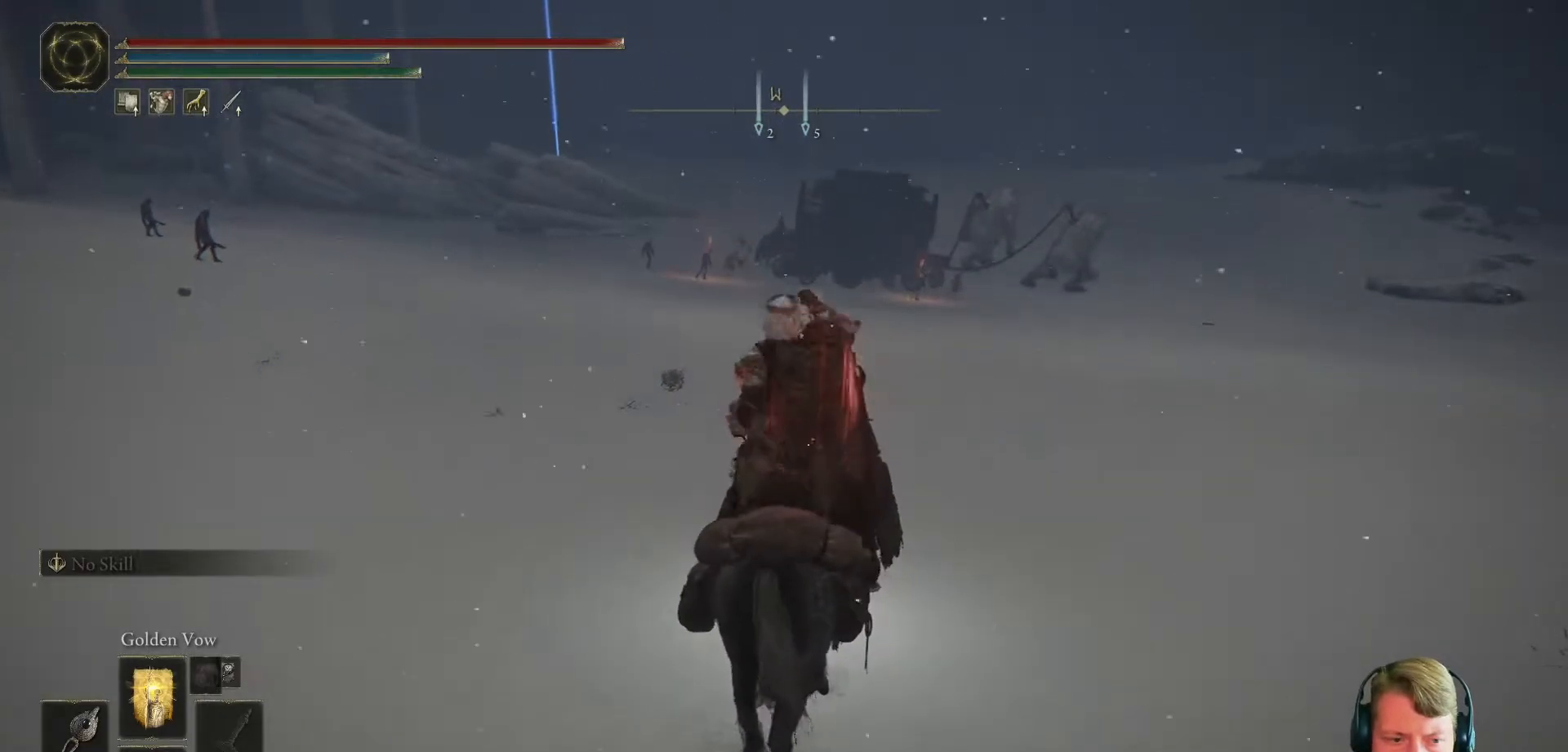
{"buttons": [], "events": []}
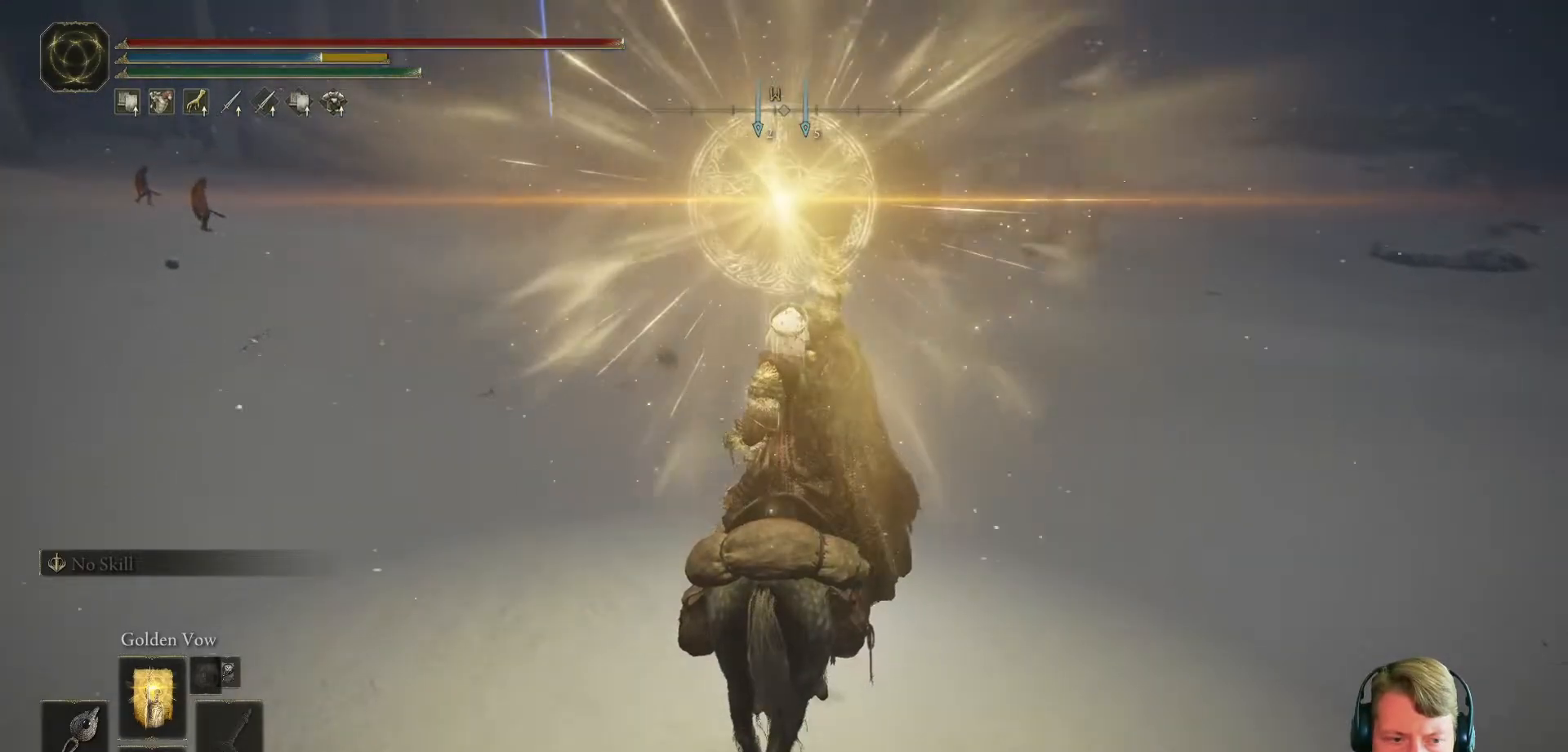
{"buttons": [], "events": [[100, "DPAD_UP", "down"], [233, "DPAD_UP", "up"]]}
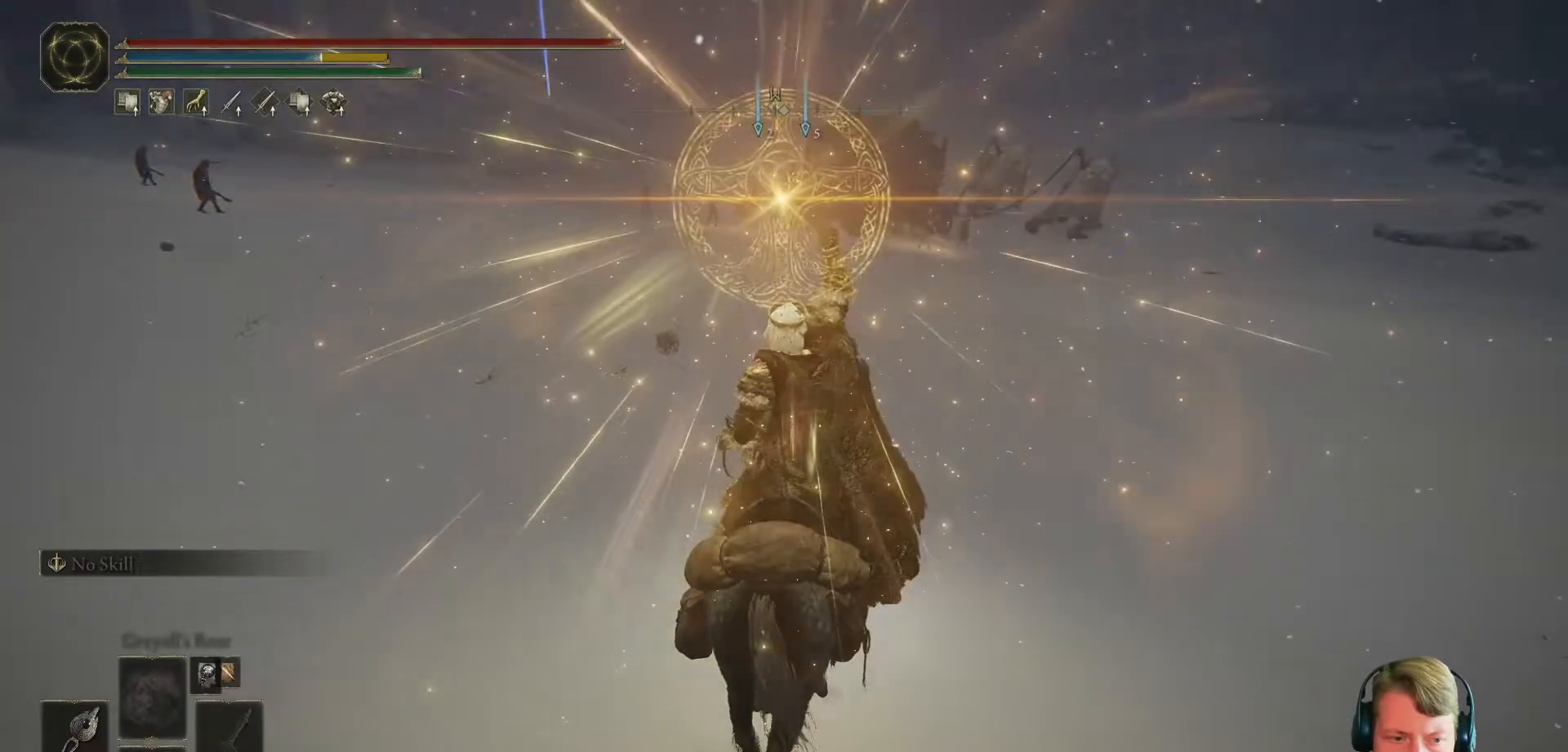
{"buttons": []}
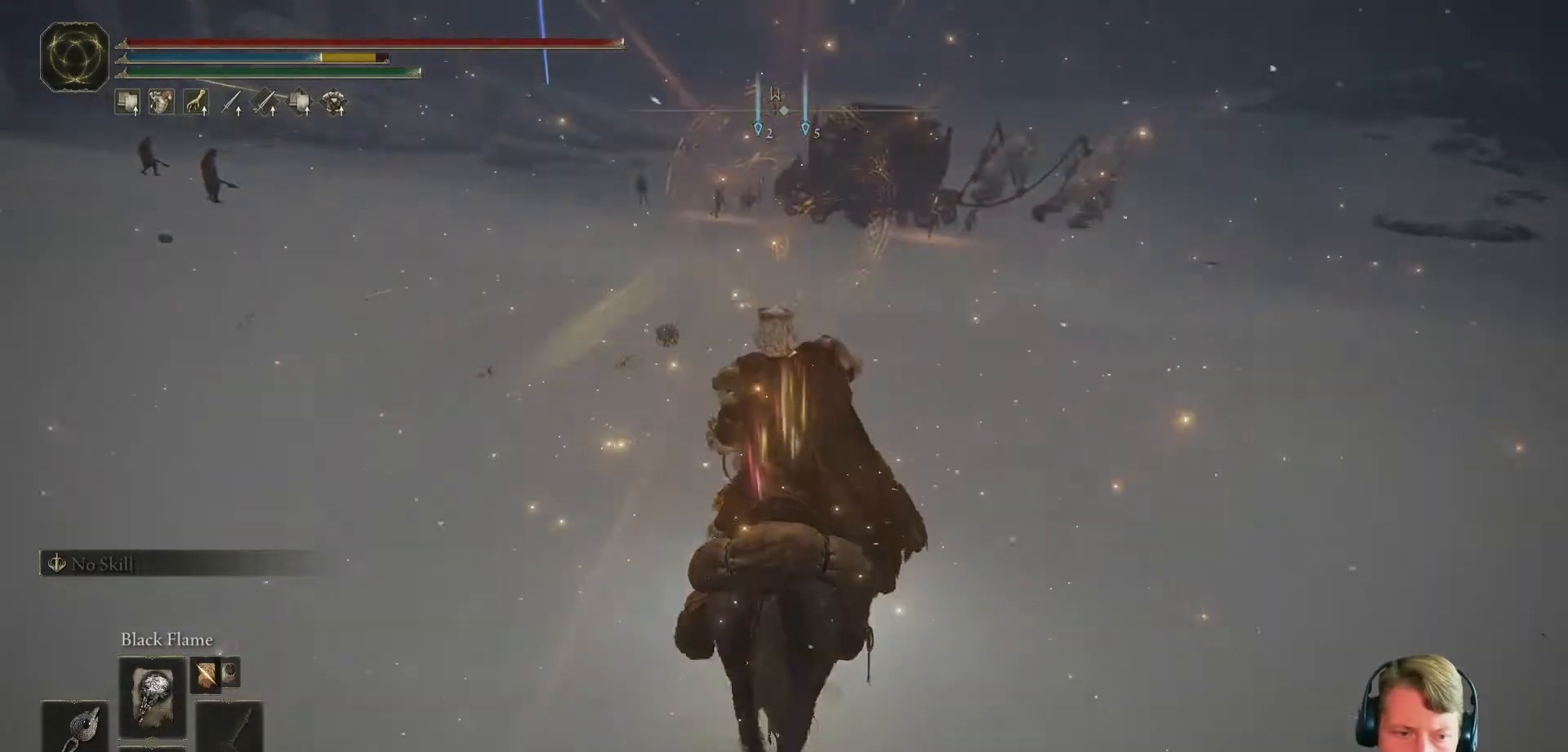
{"buttons": [], "events": []}
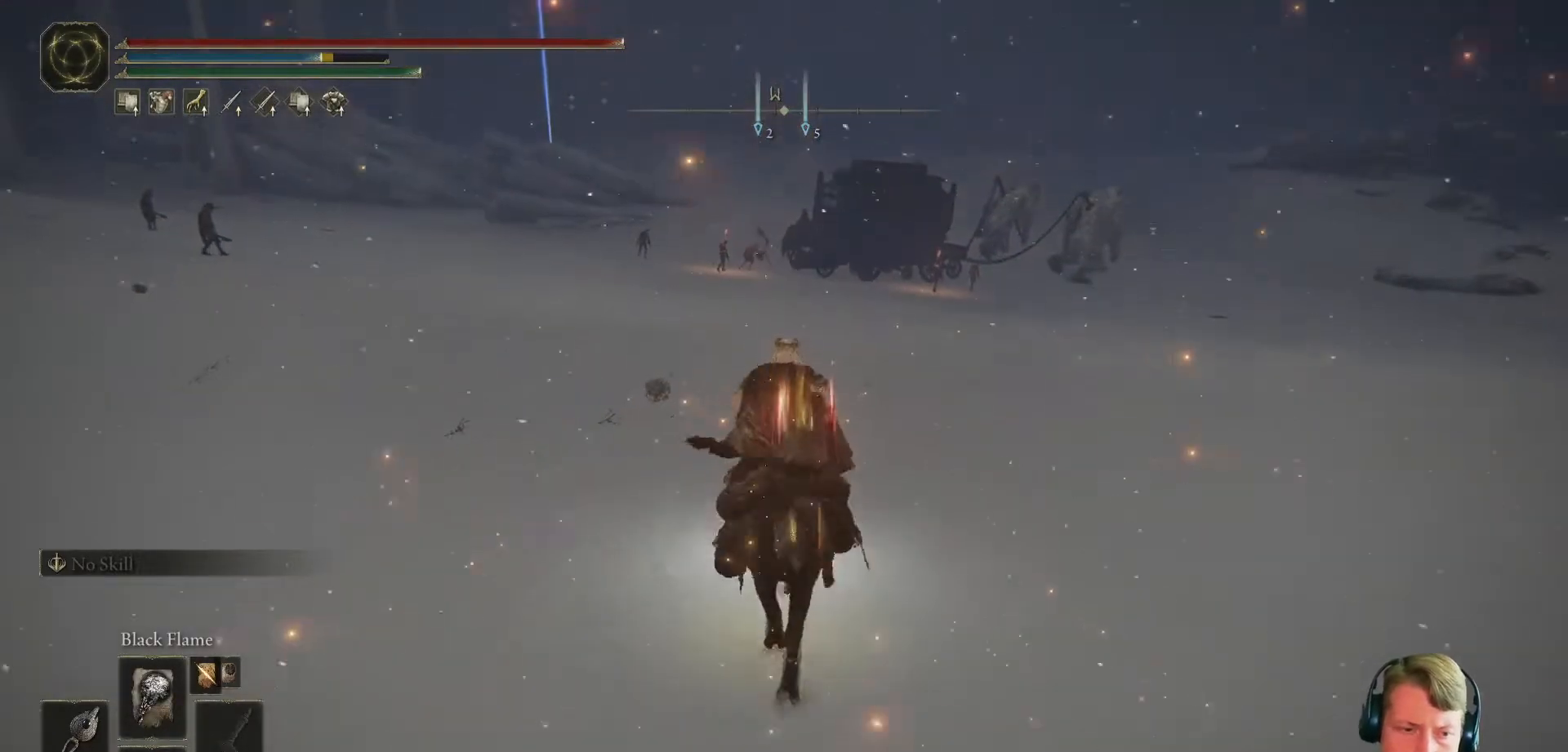
{"buttons": [], "events": []}
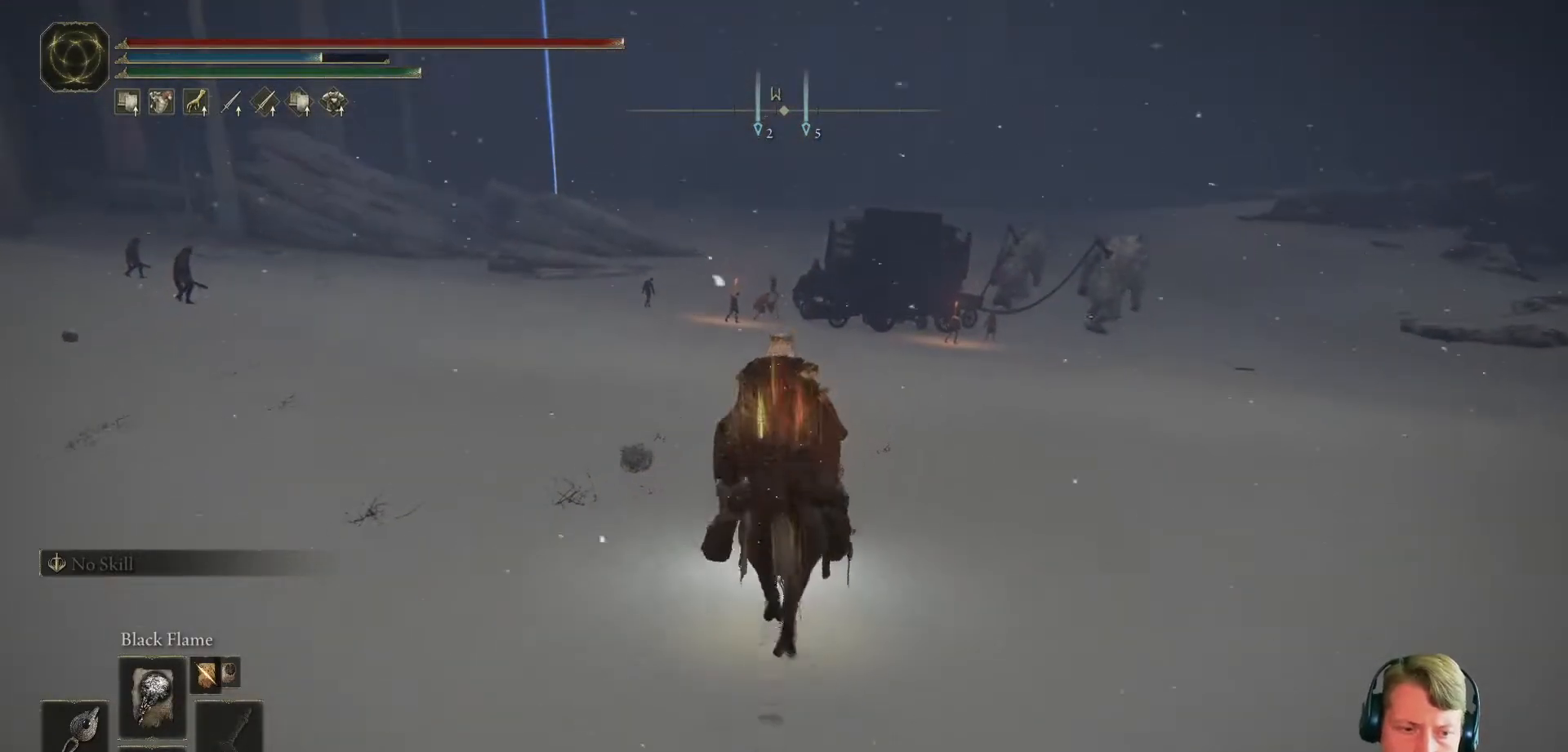
{"buttons": [], "events": [[33, "DPAD_UP", "down"], [133, "DPAD_UP", "up"]]}
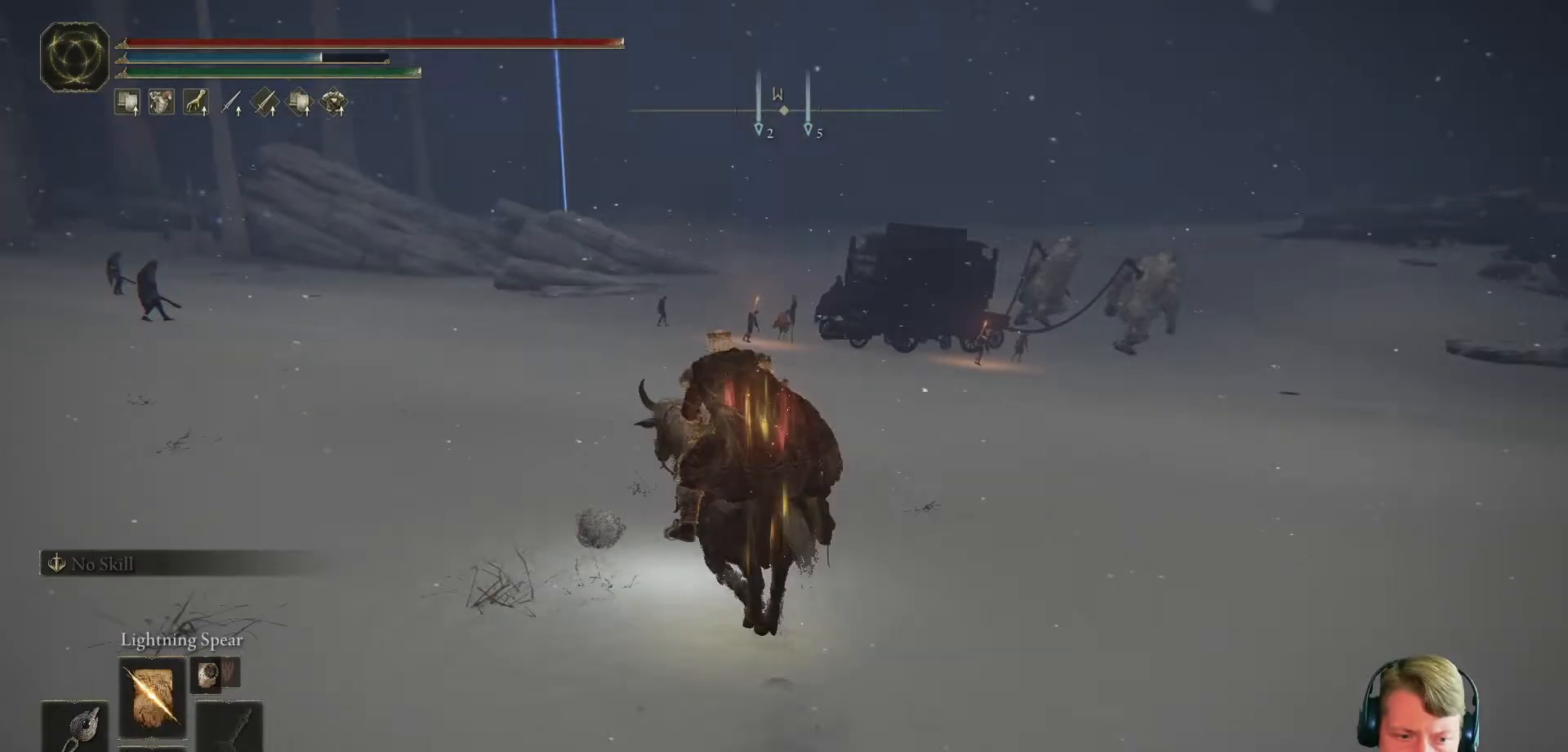
{"buttons": ["B"], "events": [[184, "B", "down"]]}
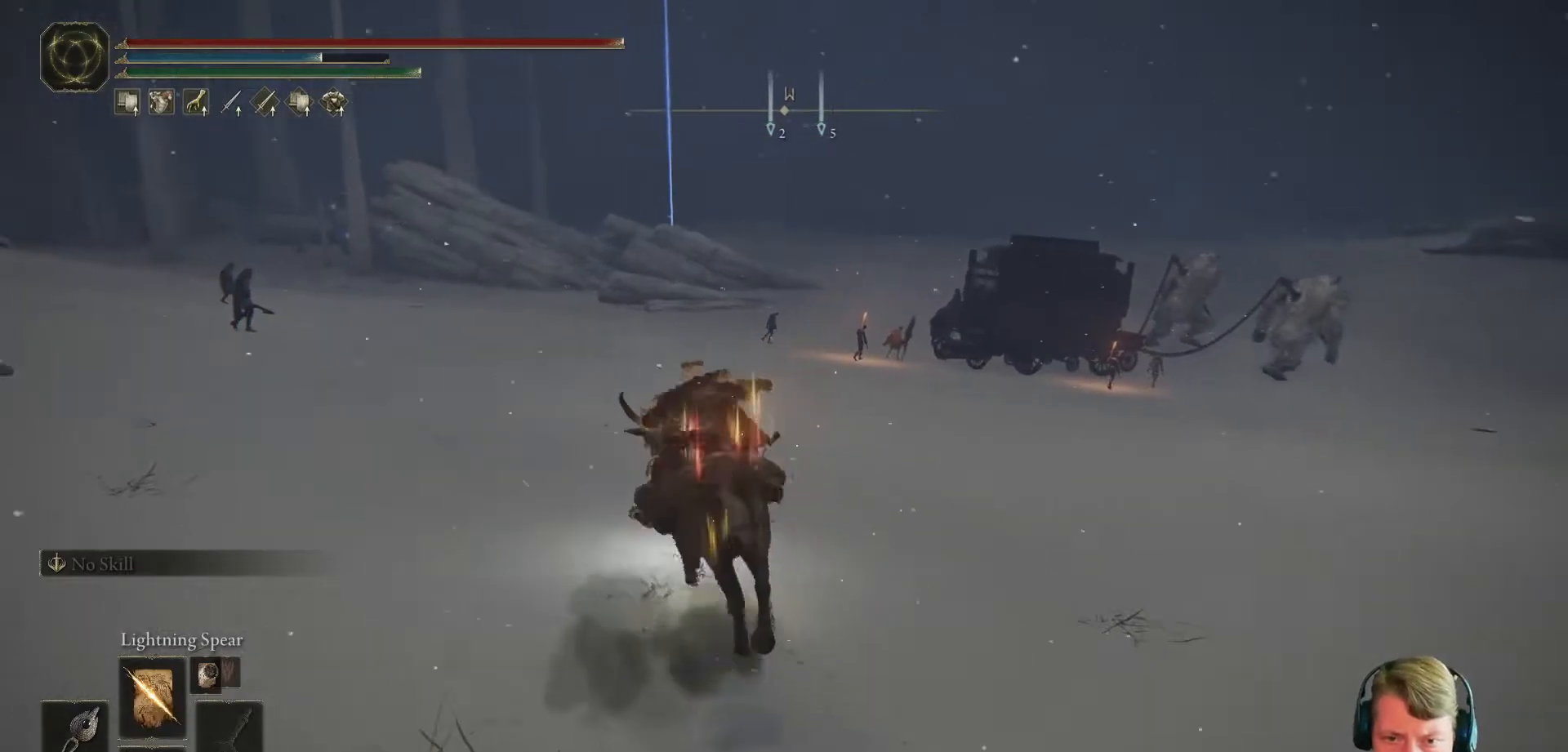
{"buttons": [], "events": [[233, "B", "up"]]}
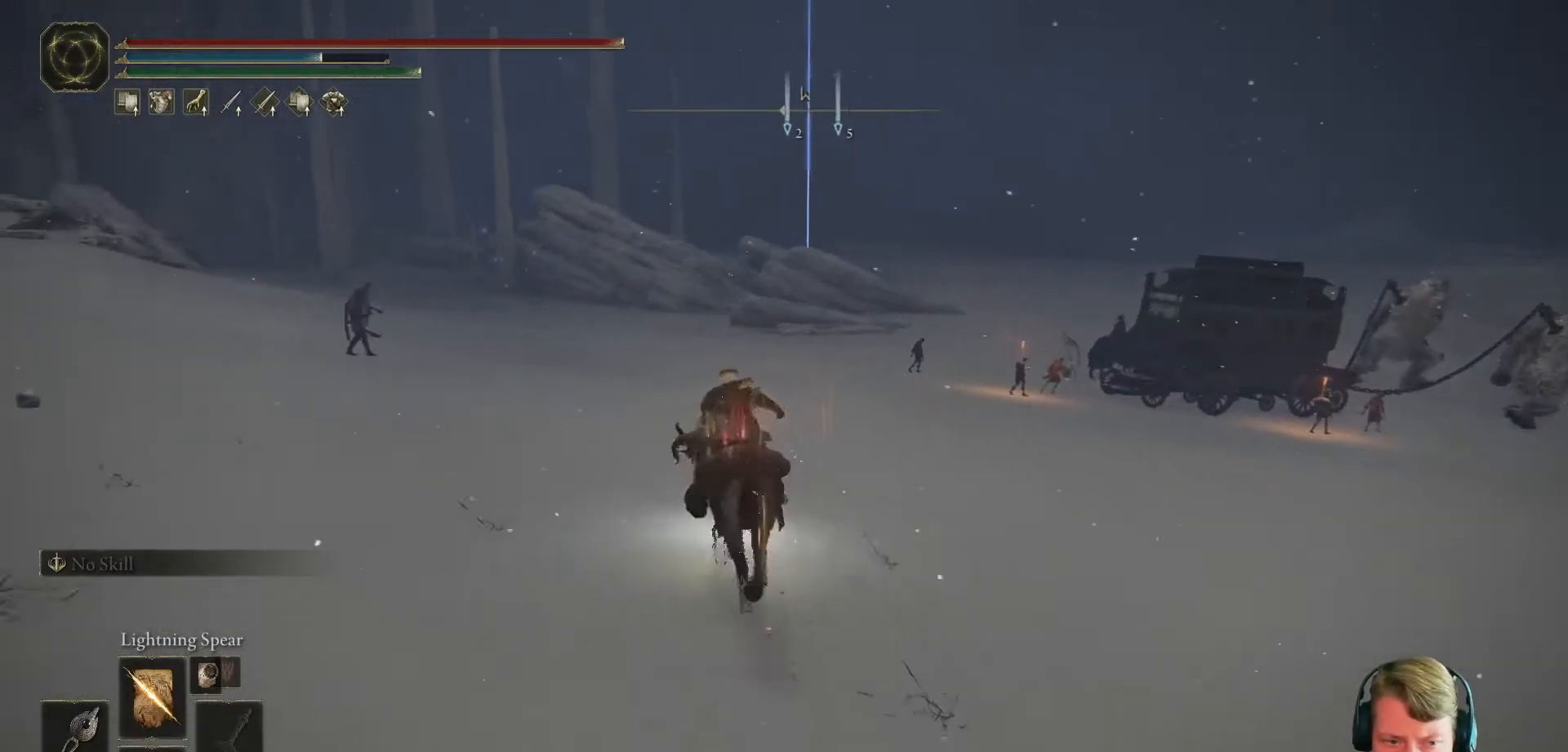
{"buttons": [], "events": [[100, "DPAD_UP", "down"], [201, "DPAD_UP", "up"]]}
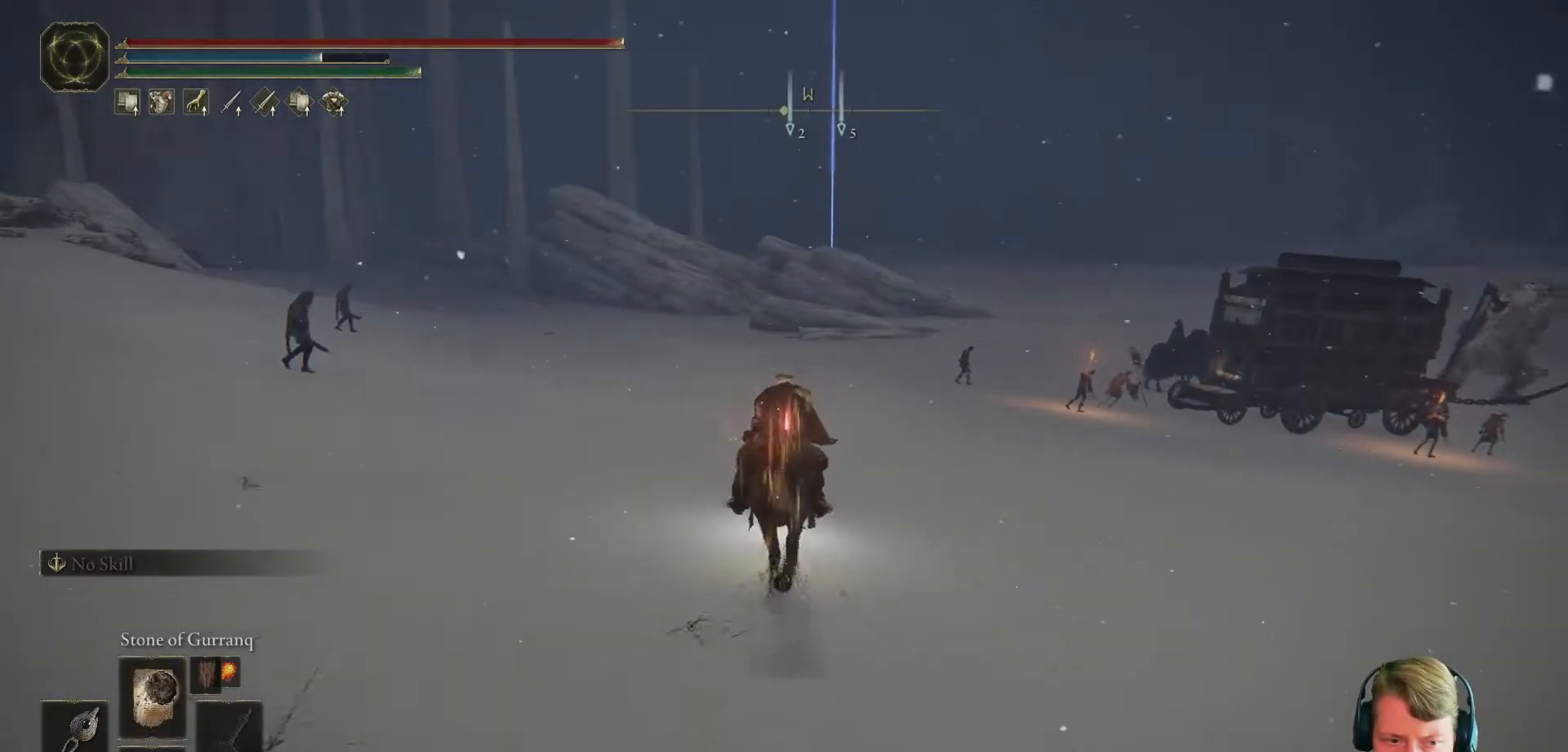
{"buttons": ["B"], "events": [[183, "B", "down"]]}
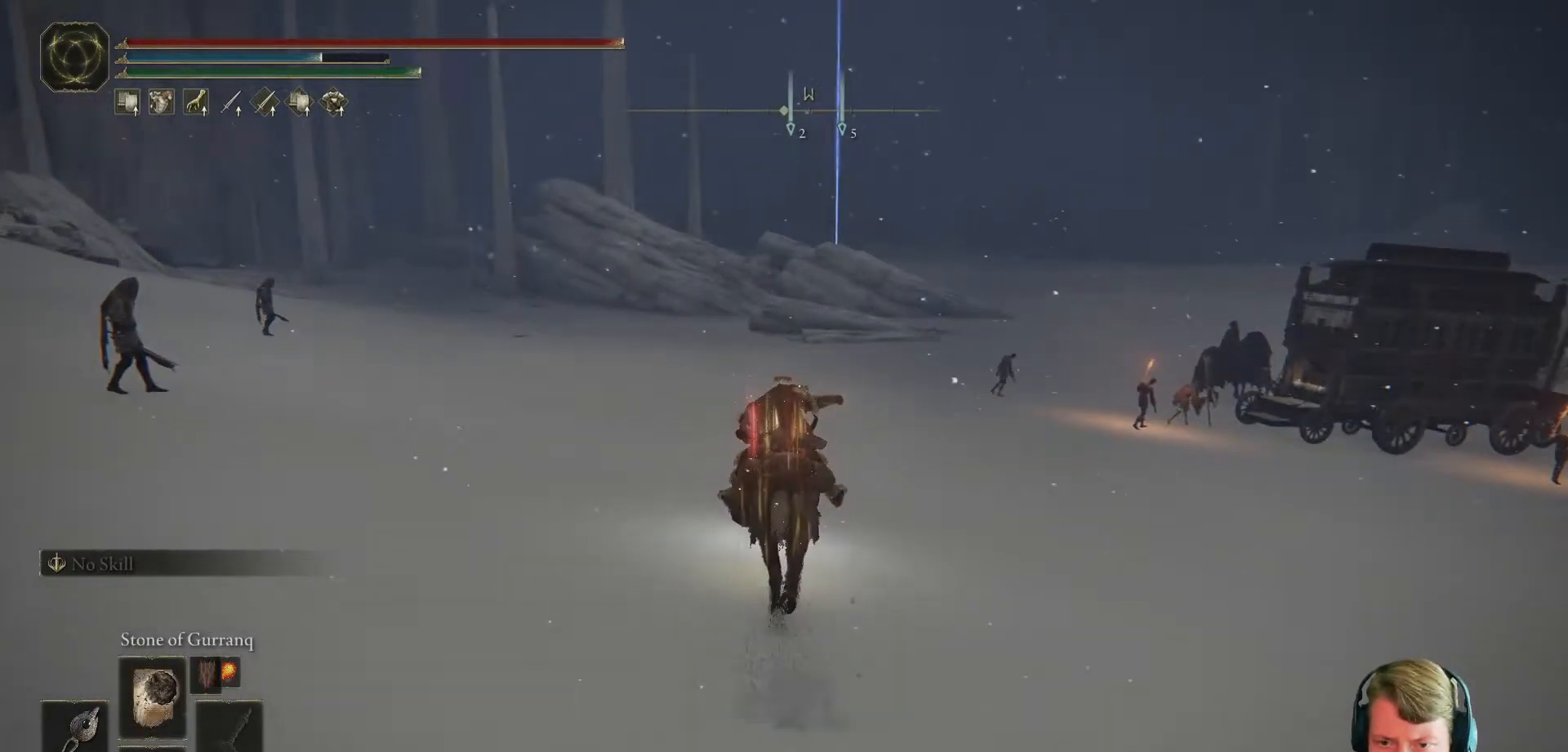
{"buttons": [], "events": [[484, "B", "up"]]}
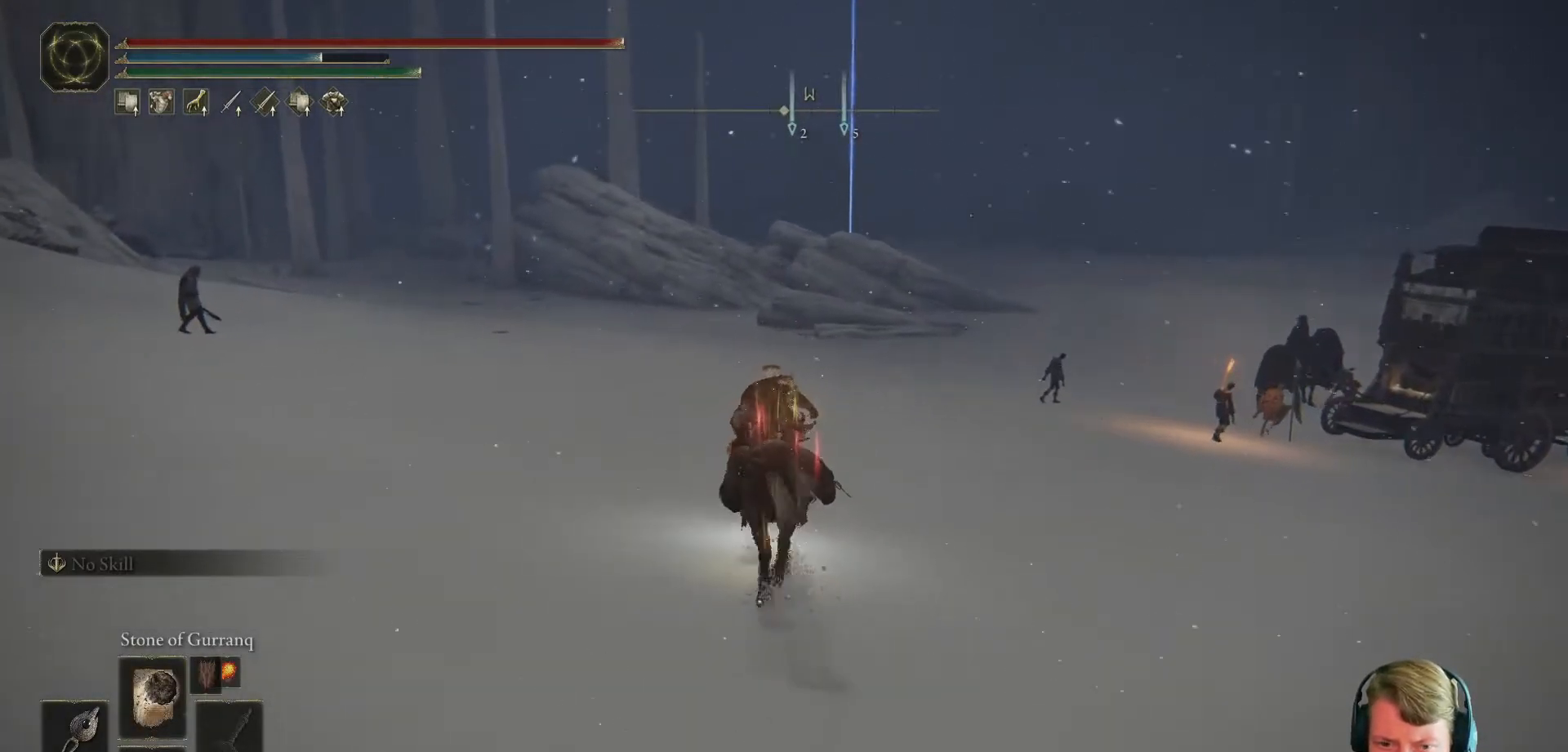
{"buttons": ["DPAD_UP"], "events": [[267, "DPAD_UP", "down"], [417, "DPAD_UP", "up"], [500, "DPAD_UP", "down"]]}
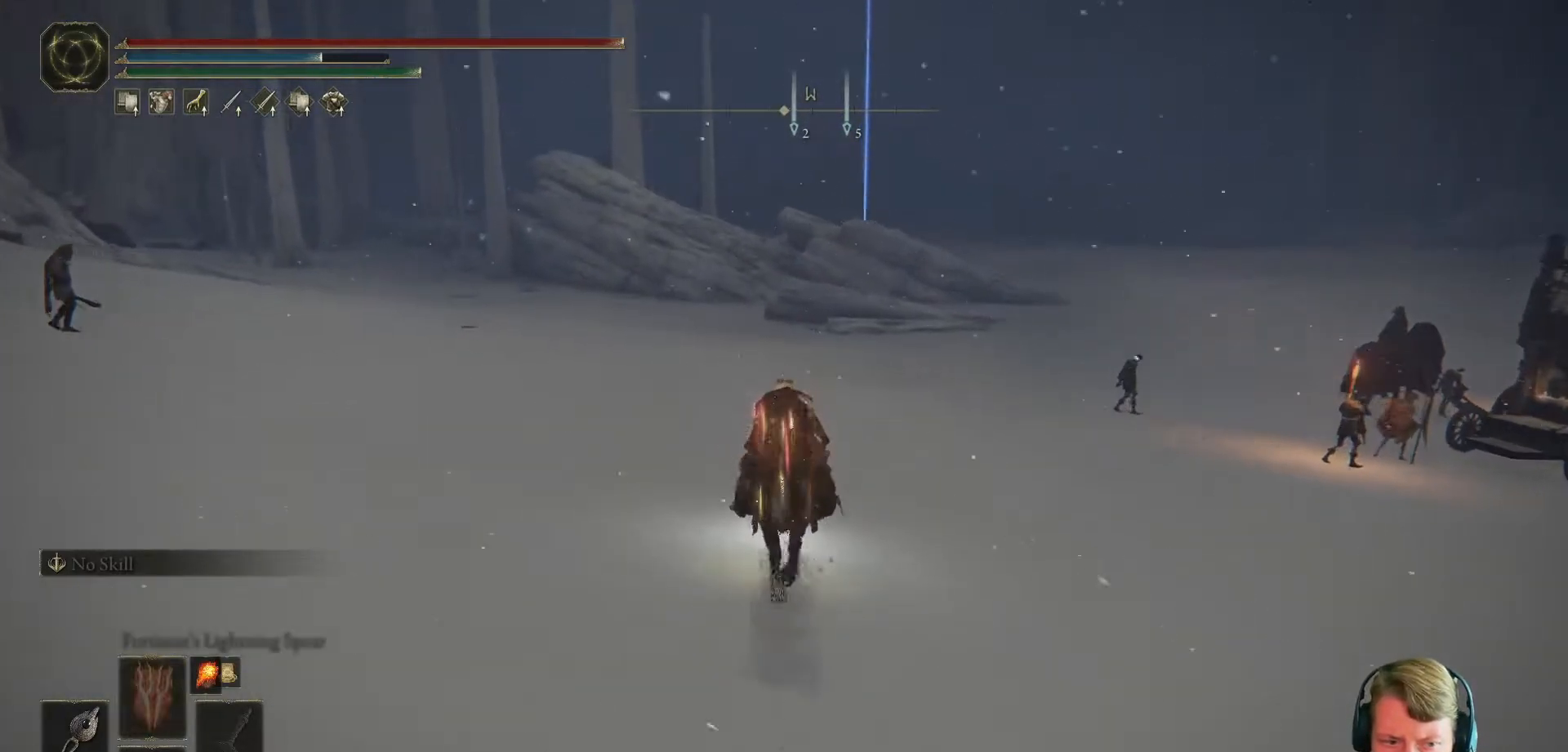
{"buttons": [], "events": [[84, "DPAD_UP", "up"]]}